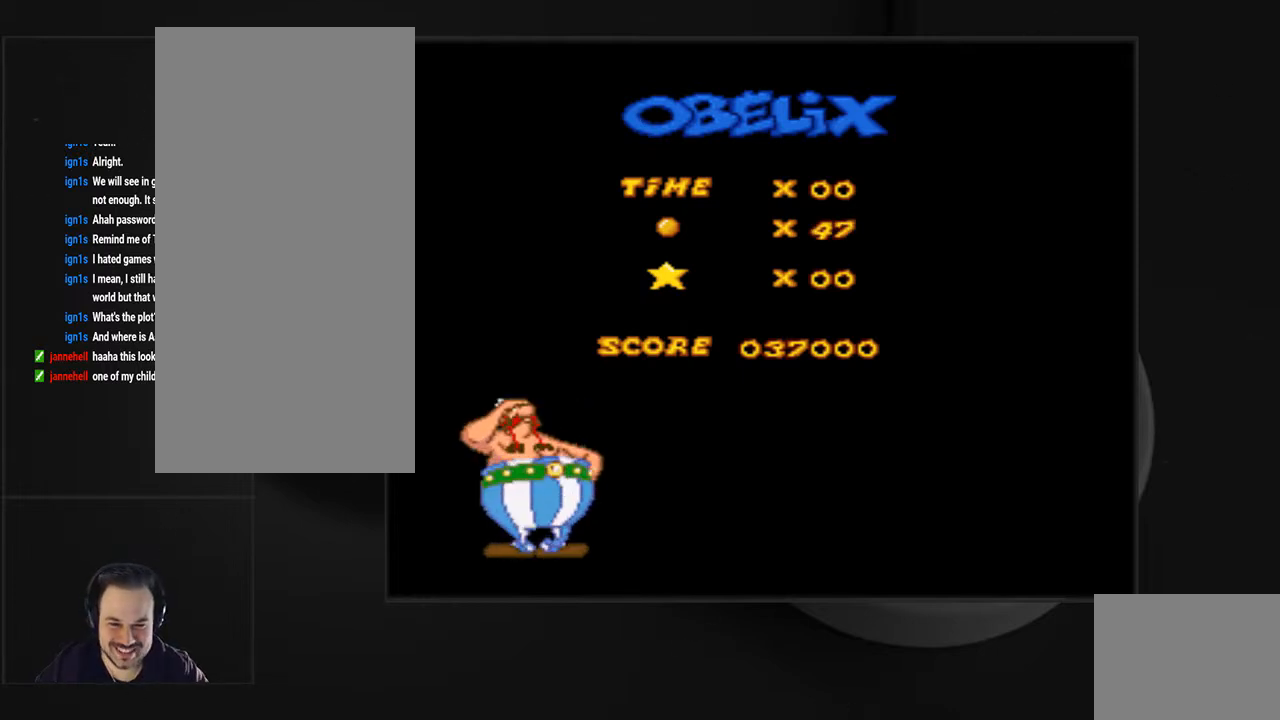
Gameplay with a controller (PlayStation layout); each line is a JSON object with the inputs held at the frame after it. "events" lists button and stick changes between this image and that frame as [ms after this image, input, new state], when the widget could be followed in between. Not read: L3 R3 left_stick right_stick.
{"buttons": [], "events": [[133, "CROSS", "down"], [200, "CROSS", "up"]]}
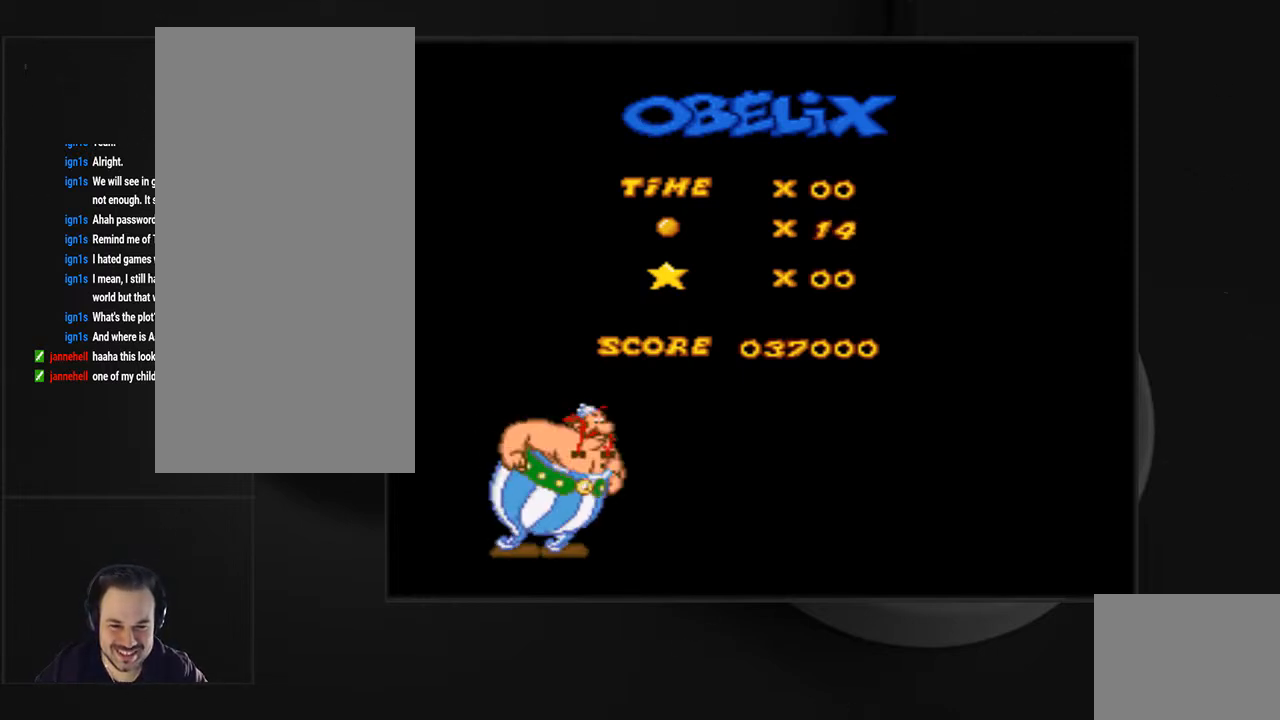
{"buttons": [], "events": []}
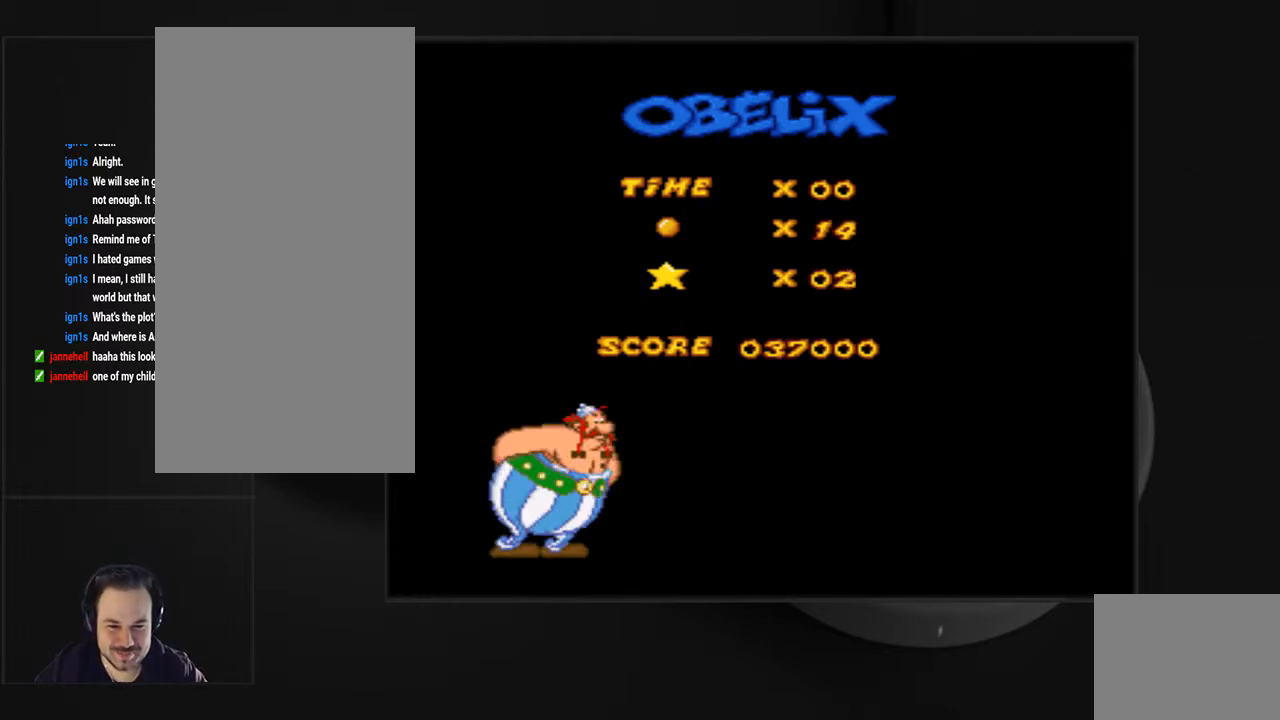
{"buttons": [], "events": []}
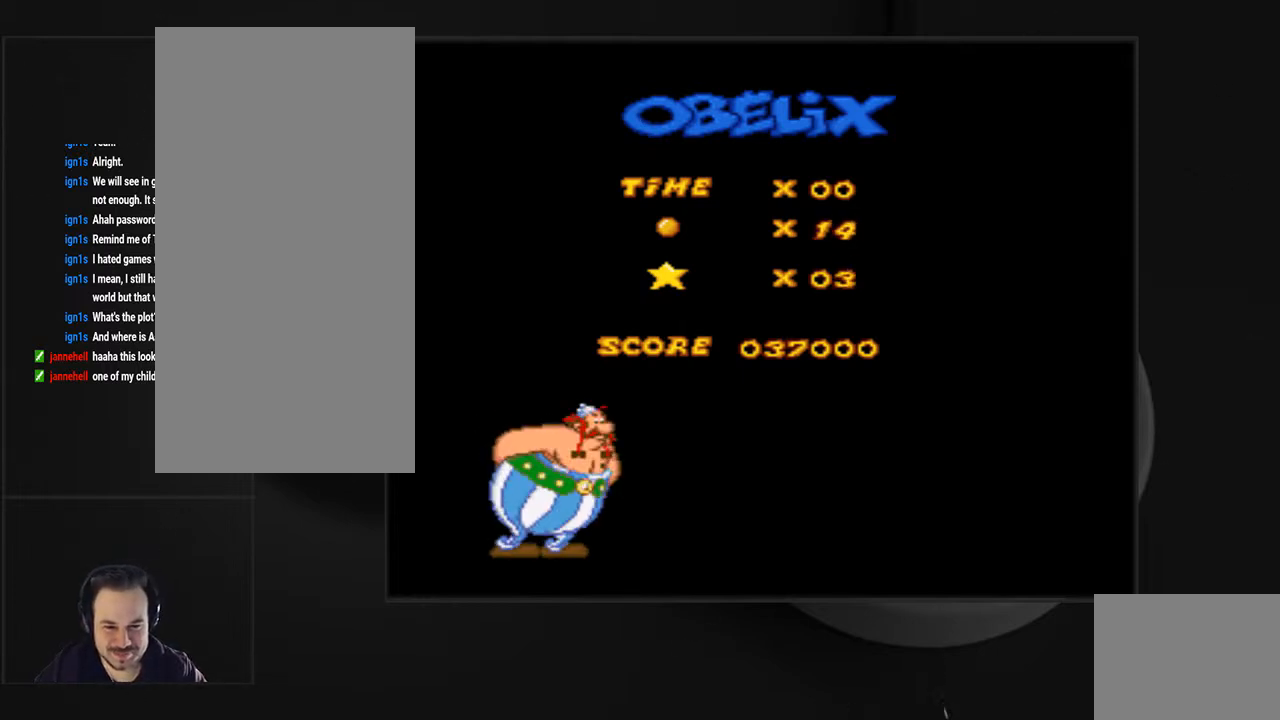
{"buttons": ["CROSS"], "events": [[433, "CROSS", "down"]]}
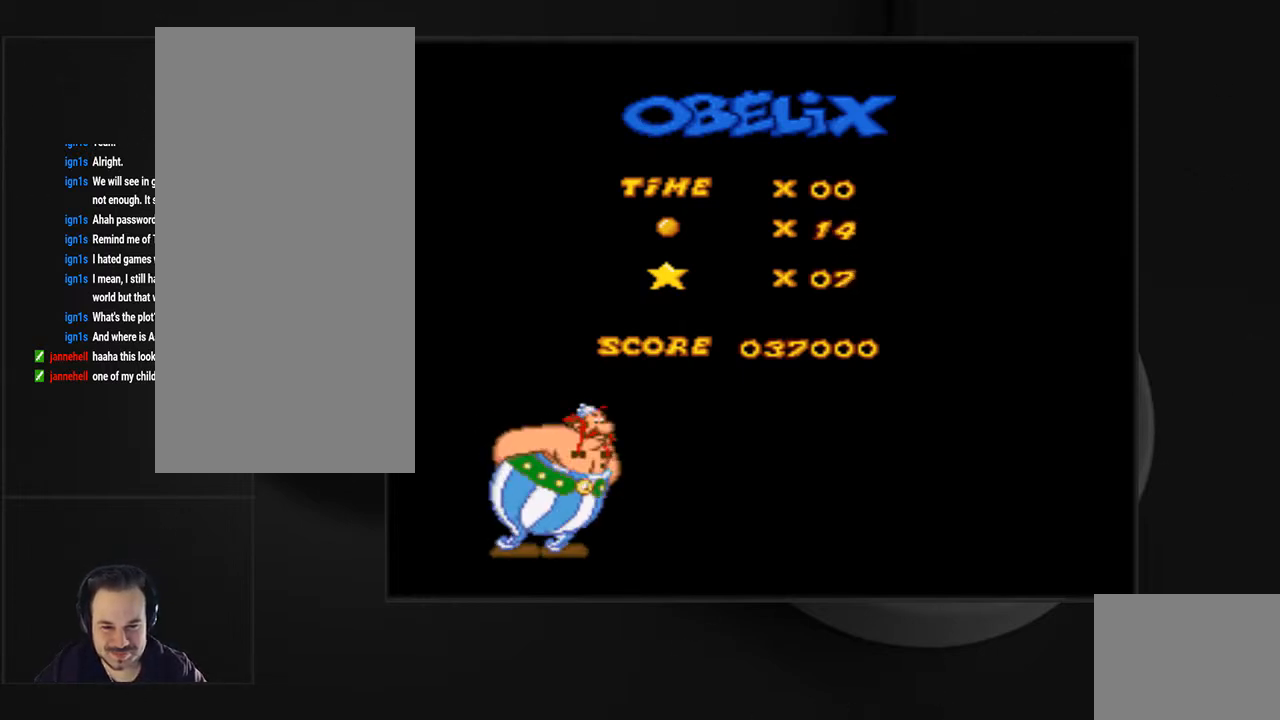
{"buttons": [], "events": [[33, "CROSS", "up"]]}
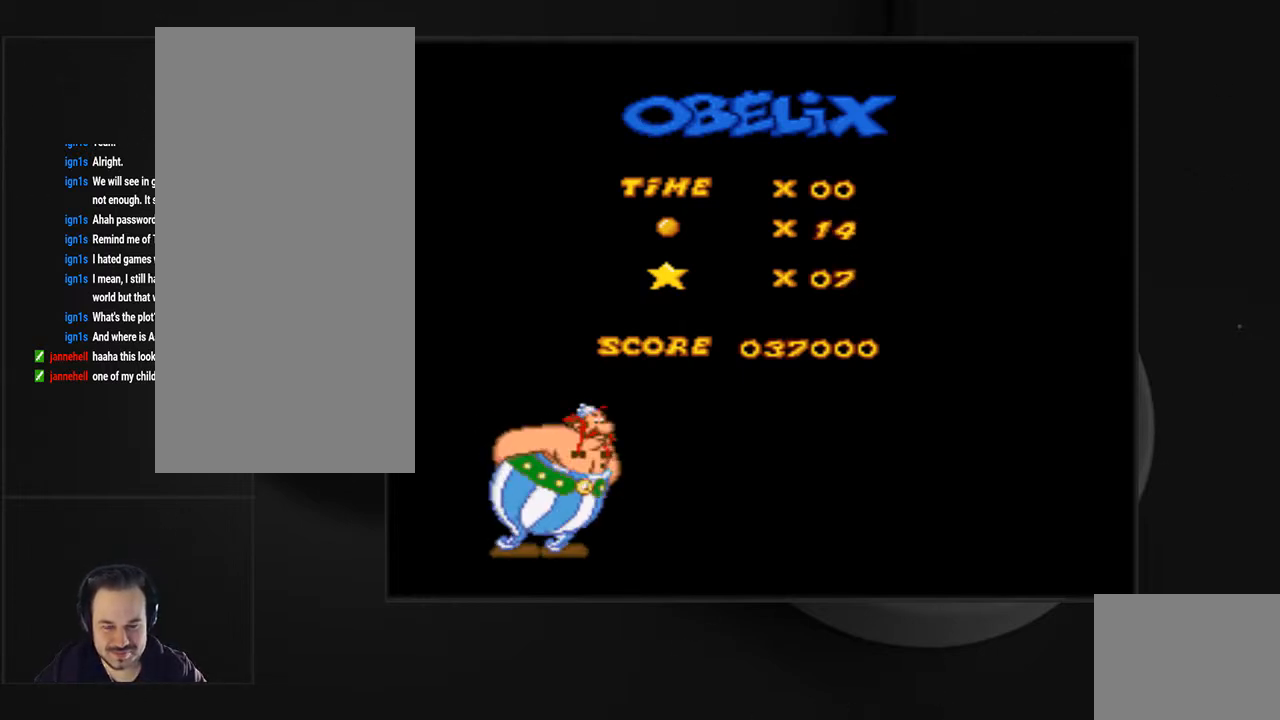
{"buttons": ["CROSS"], "events": [[467, "CROSS", "down"]]}
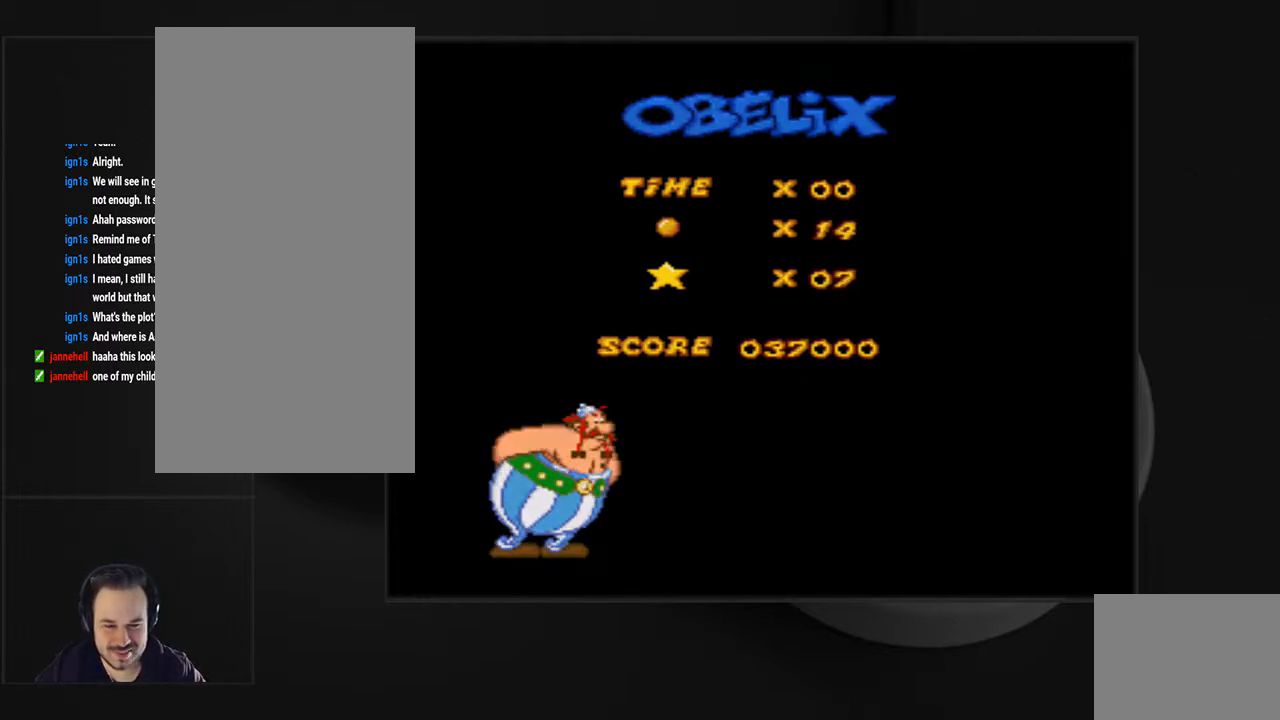
{"buttons": [], "events": [[100, "CROSS", "up"]]}